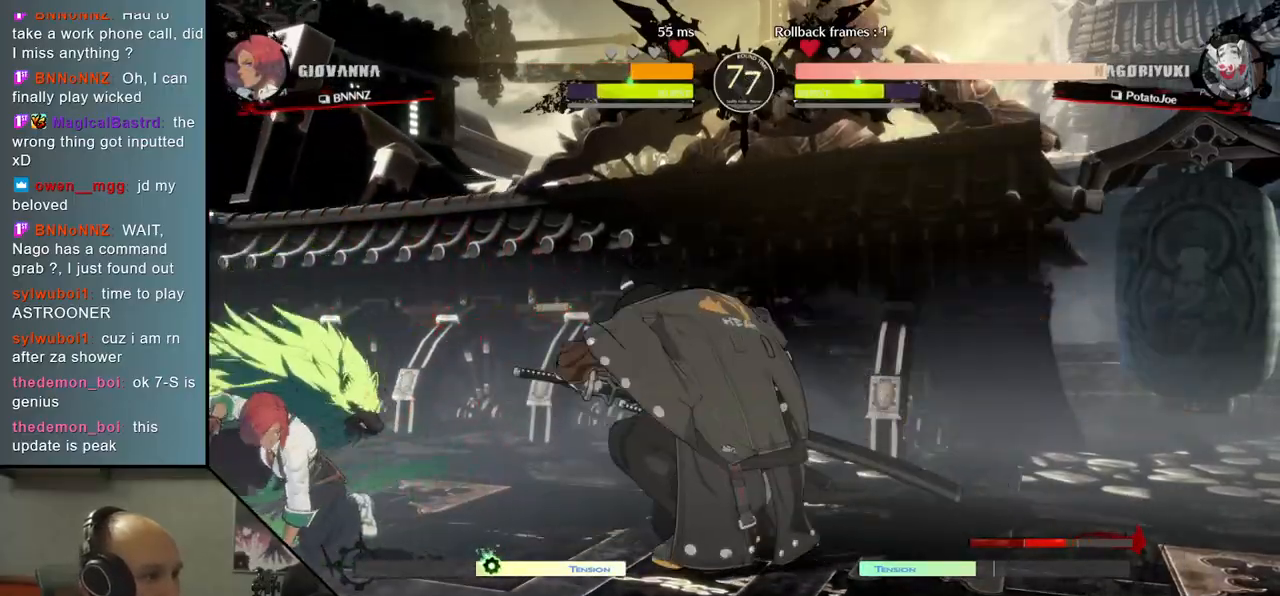
Gameplay with a controller (arcade stick); each line is a JSON object with the inputs held at the frame after it. "events" lists button and stick changes between this image and that frame as [ms after this image, input, new state], when the widget could be followed in between. Not read: L3 R3.
{"buttons": ["L1"], "left_stick": "left", "events": [[367, "left_stick", "left"], [450, "L1", "down"]]}
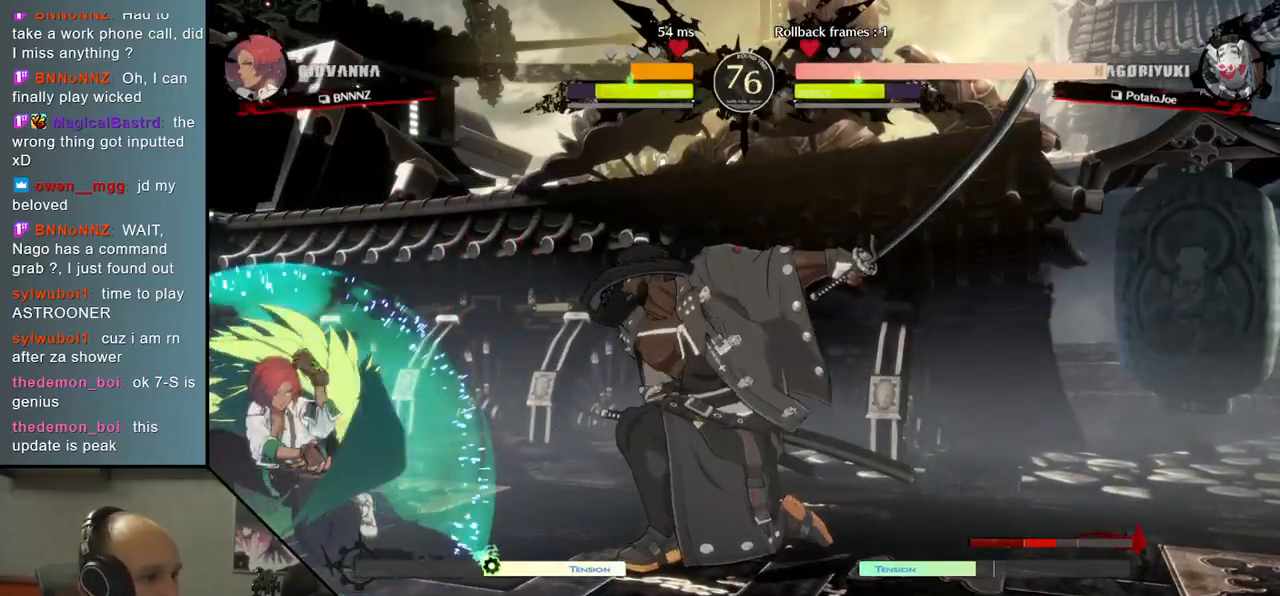
{"buttons": [], "left_stick": "right"}
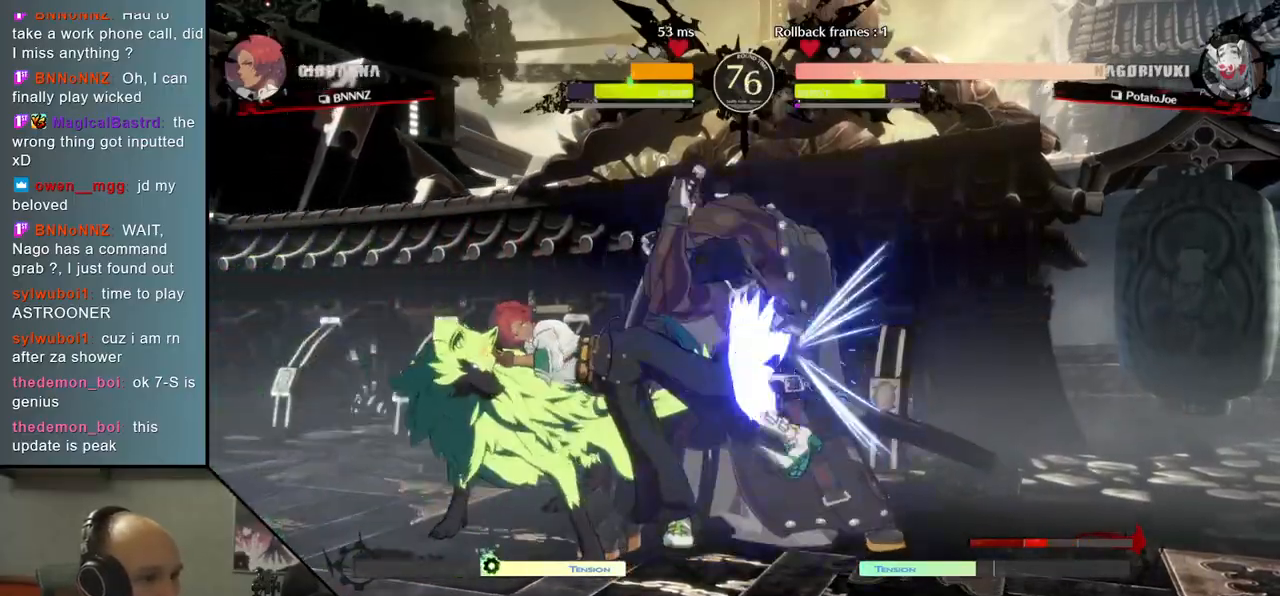
{"buttons": ["L1"], "left_stick": "right", "events": [[367, "left_stick", "down"], [467, "L1", "down"], [467, "left_stick", "right"]]}
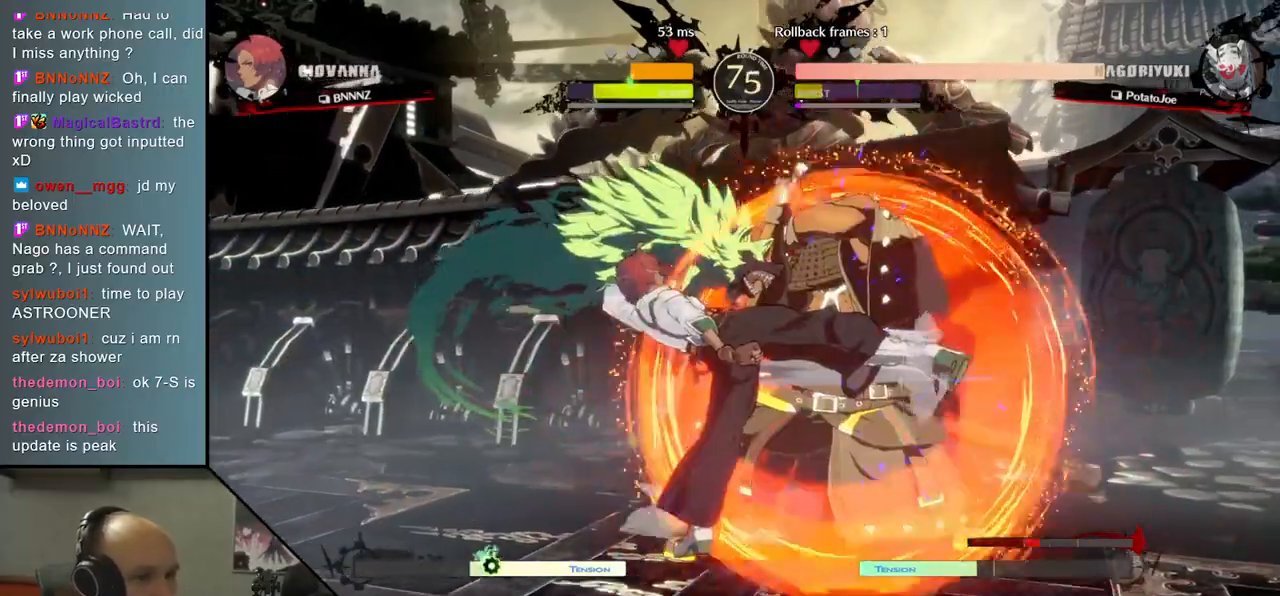
{"buttons": [], "left_stick": "center", "events": [[67, "L1", "up"], [117, "left_stick", "center"], [383, "TRIANGLE", "down"], [483, "TRIANGLE", "up"]]}
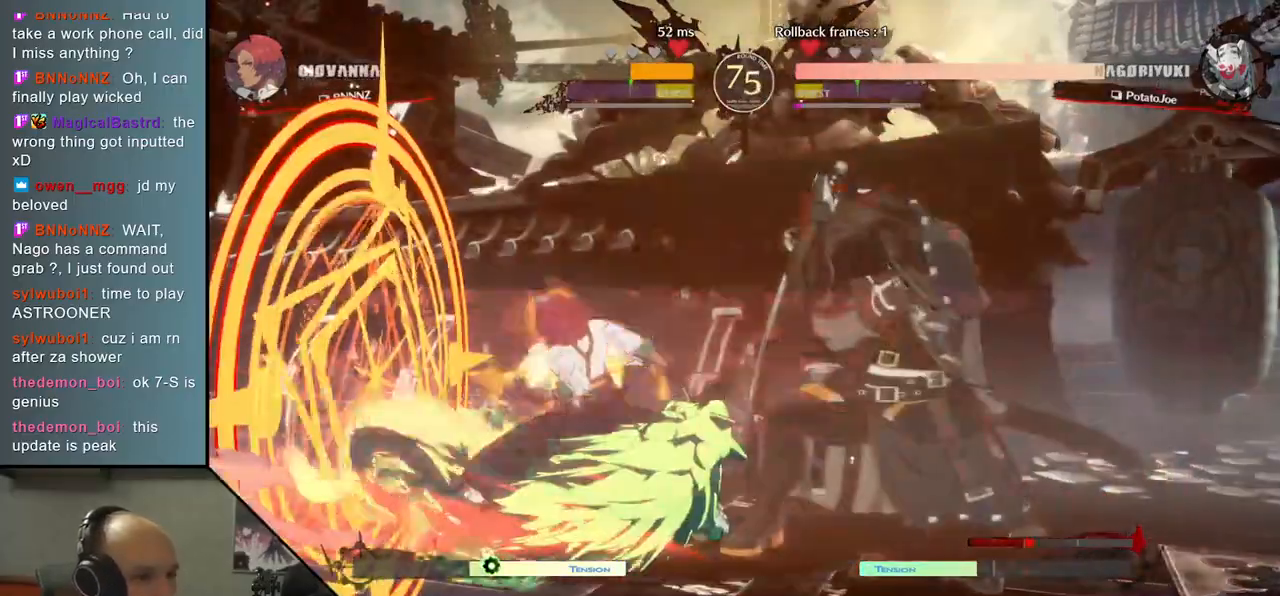
{"buttons": [], "left_stick": "right", "events": [[83, "TRIANGLE", "down"], [183, "TRIANGLE", "up"], [383, "left_stick", "right"]]}
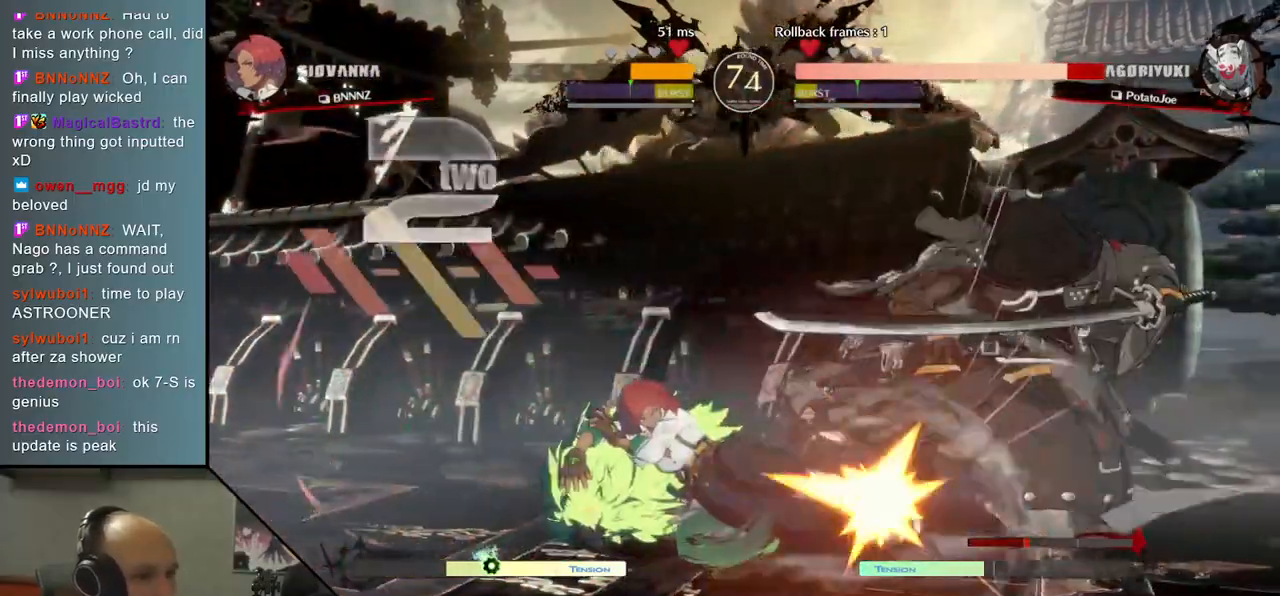
{"buttons": [], "left_stick": "down-right", "events": [[333, "left_stick", "down-right"]]}
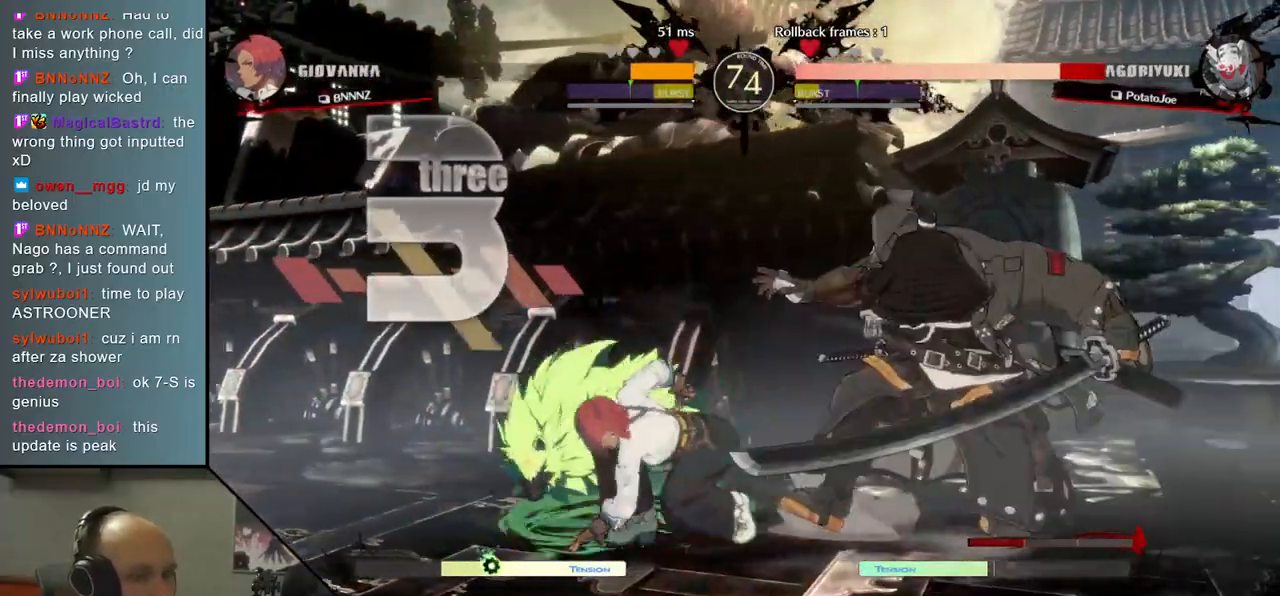
{"buttons": [], "left_stick": "down-right", "events": []}
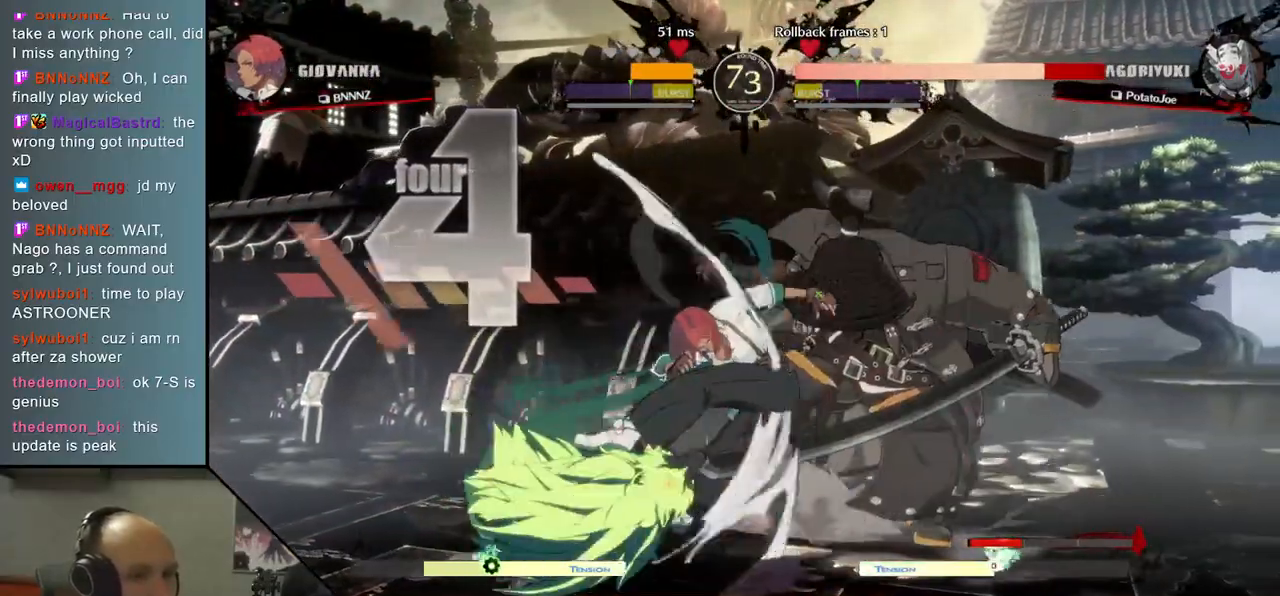
{"buttons": [], "left_stick": "down-right", "events": []}
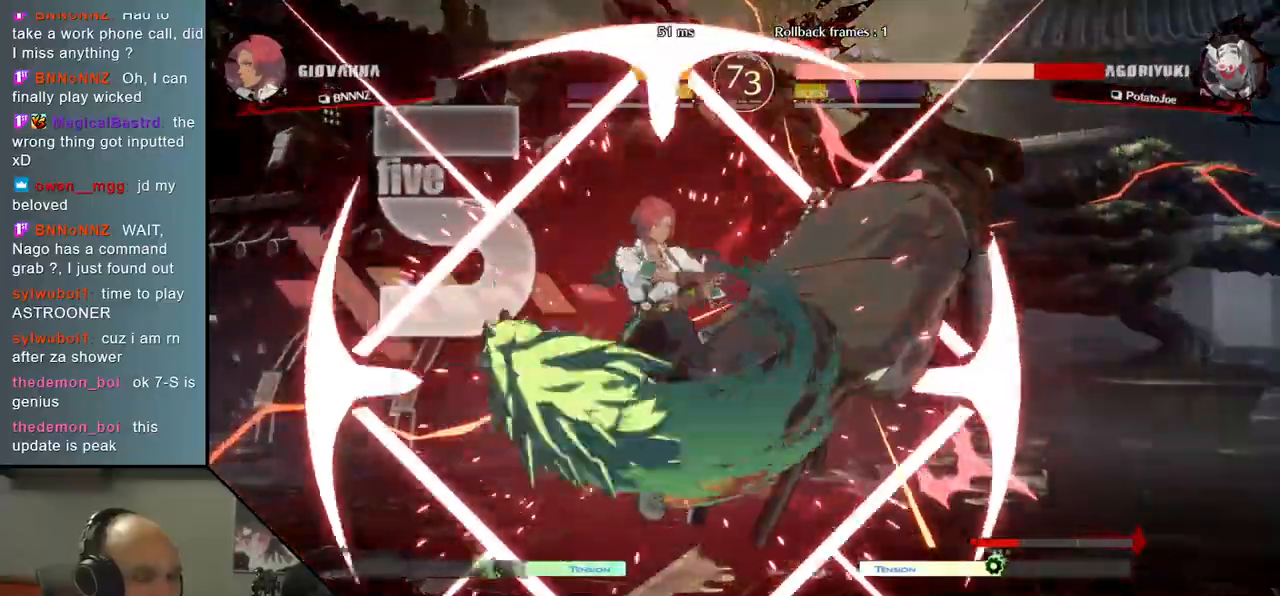
{"buttons": [], "left_stick": "down-right", "events": []}
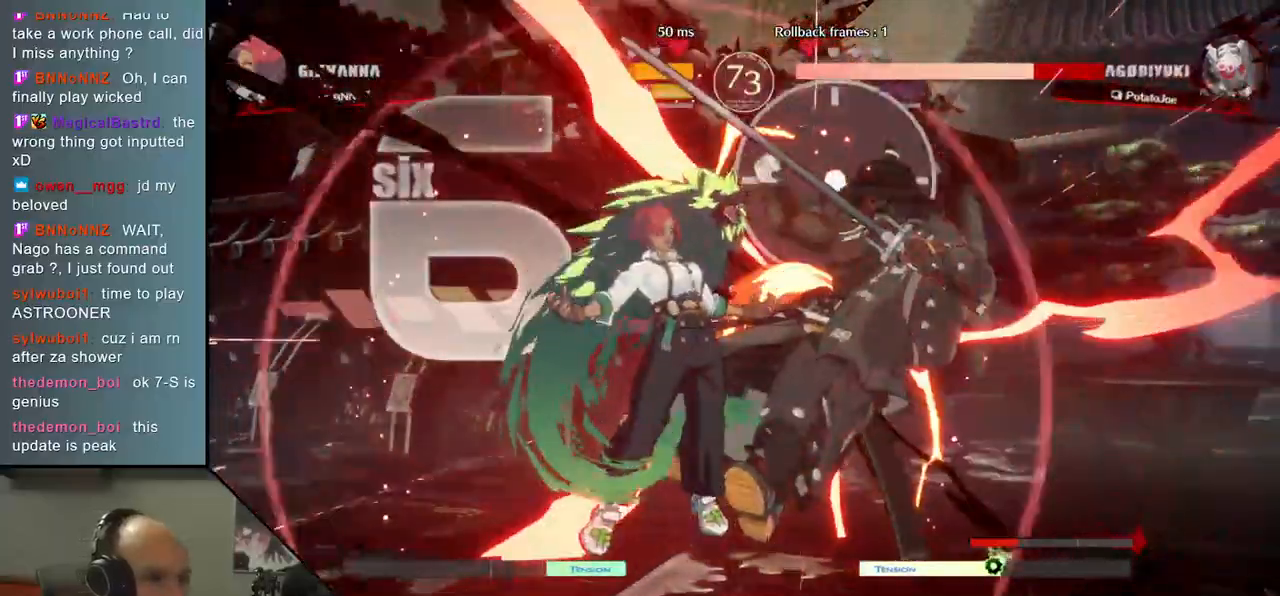
{"buttons": [], "left_stick": "down-right", "events": []}
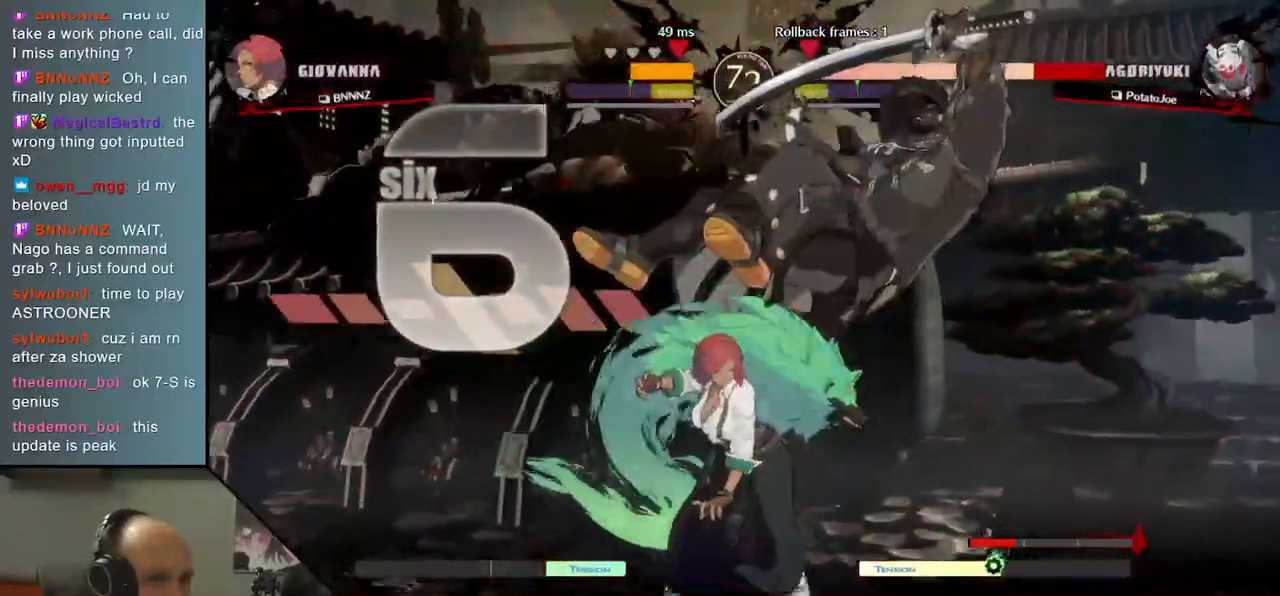
{"buttons": [], "left_stick": "down-right", "events": []}
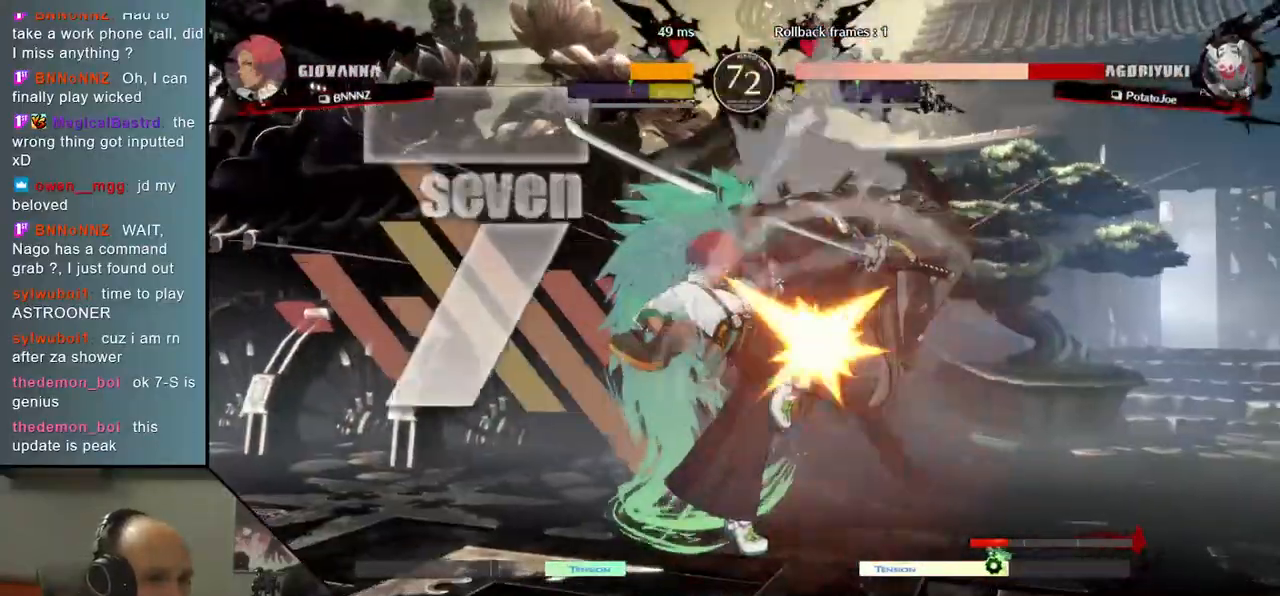
{"buttons": [], "left_stick": "down-right", "events": []}
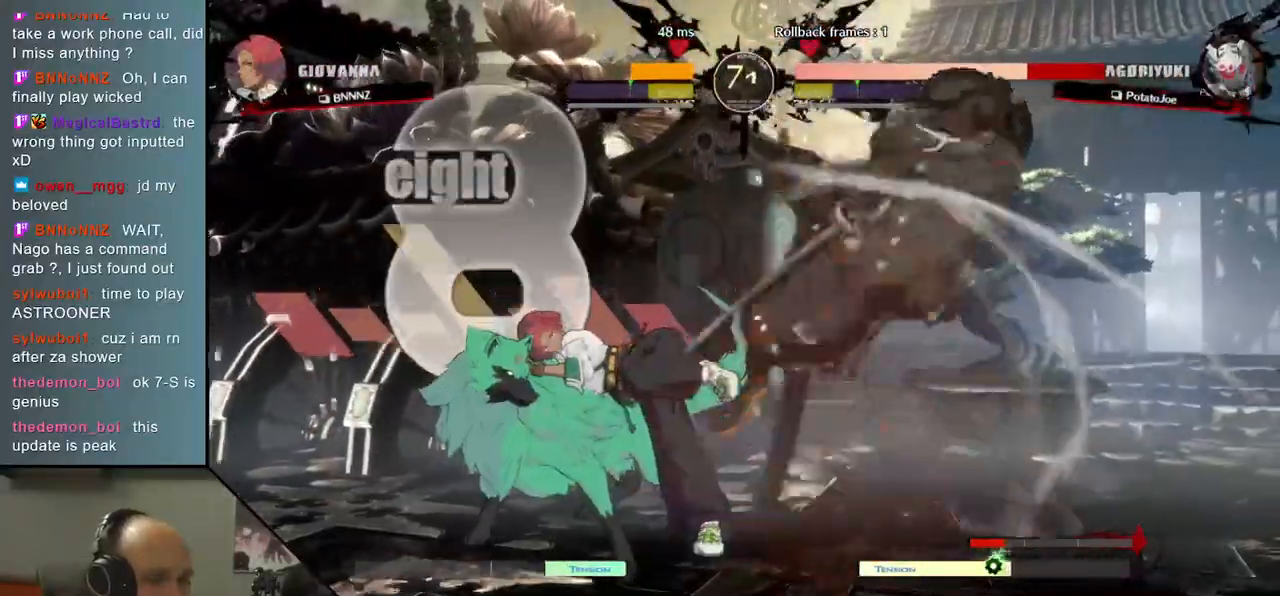
{"buttons": [], "left_stick": "down-right", "events": []}
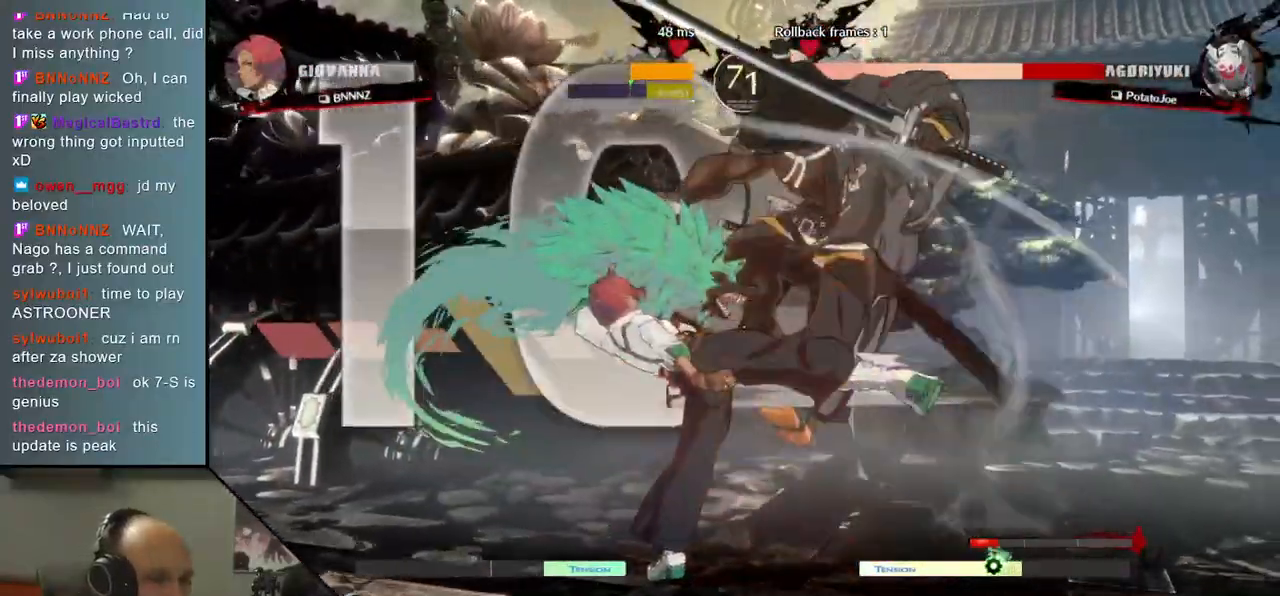
{"buttons": [], "left_stick": "down-right", "events": []}
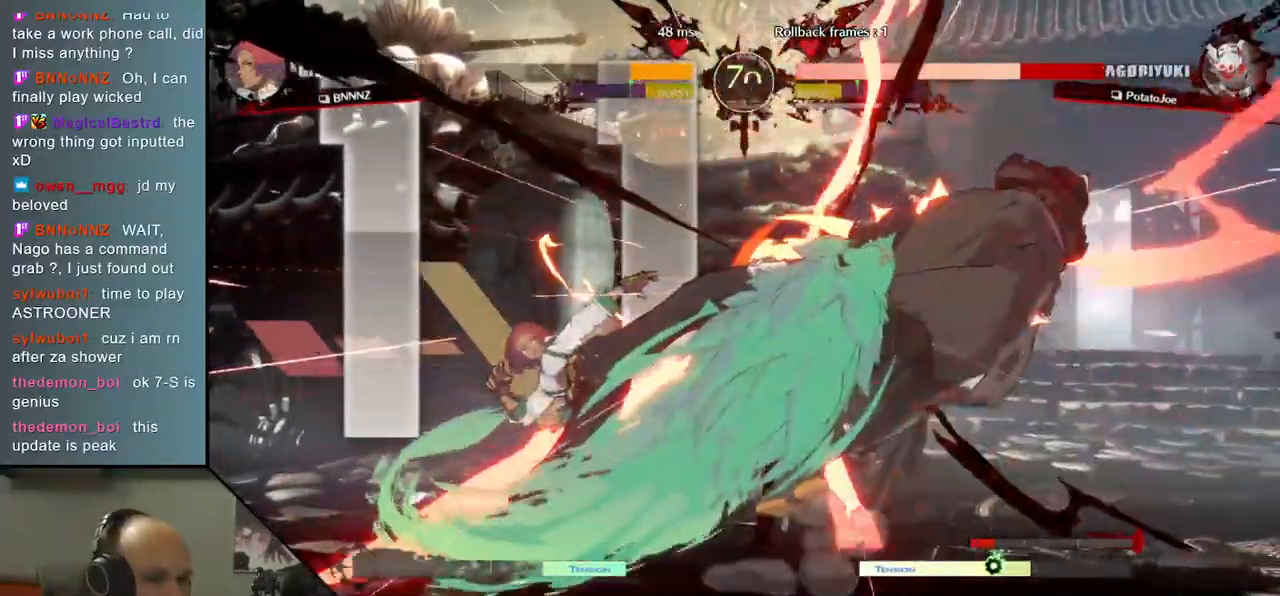
{"buttons": [], "left_stick": "down-right", "events": []}
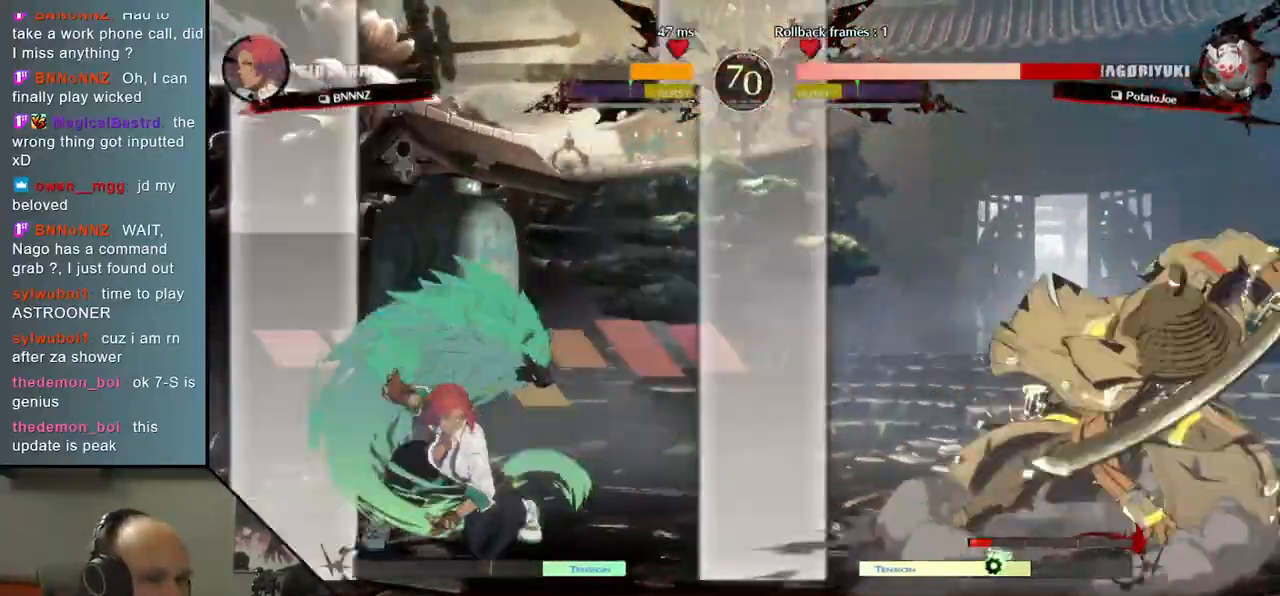
{"buttons": [], "left_stick": "down-right", "events": []}
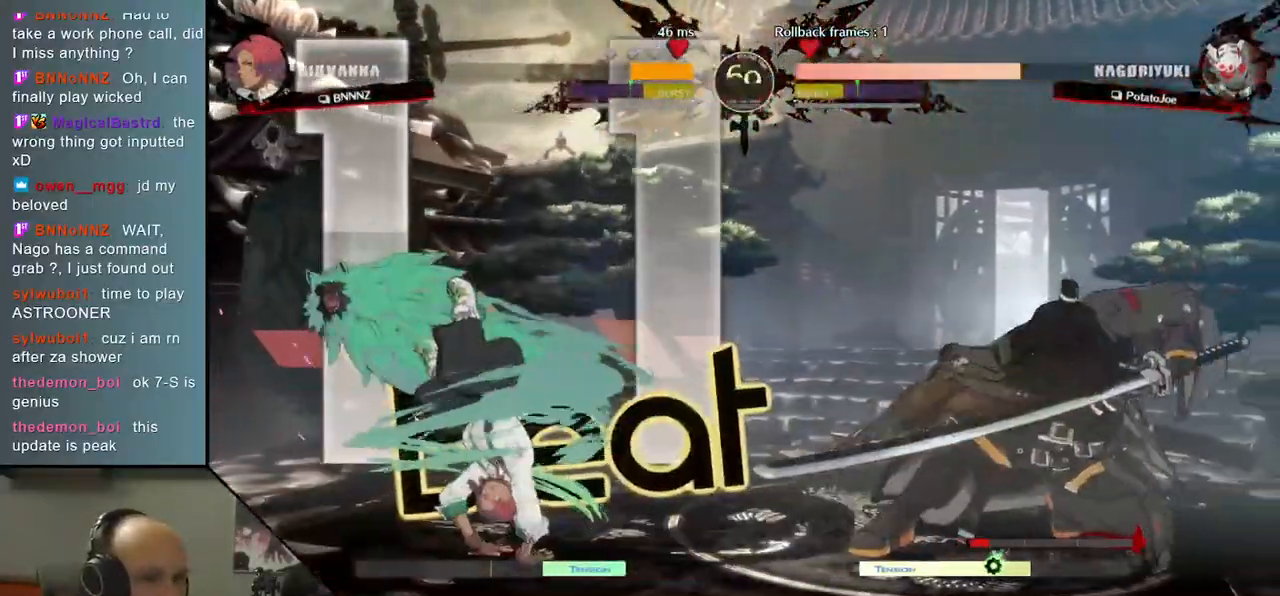
{"buttons": [], "left_stick": "down-right", "events": []}
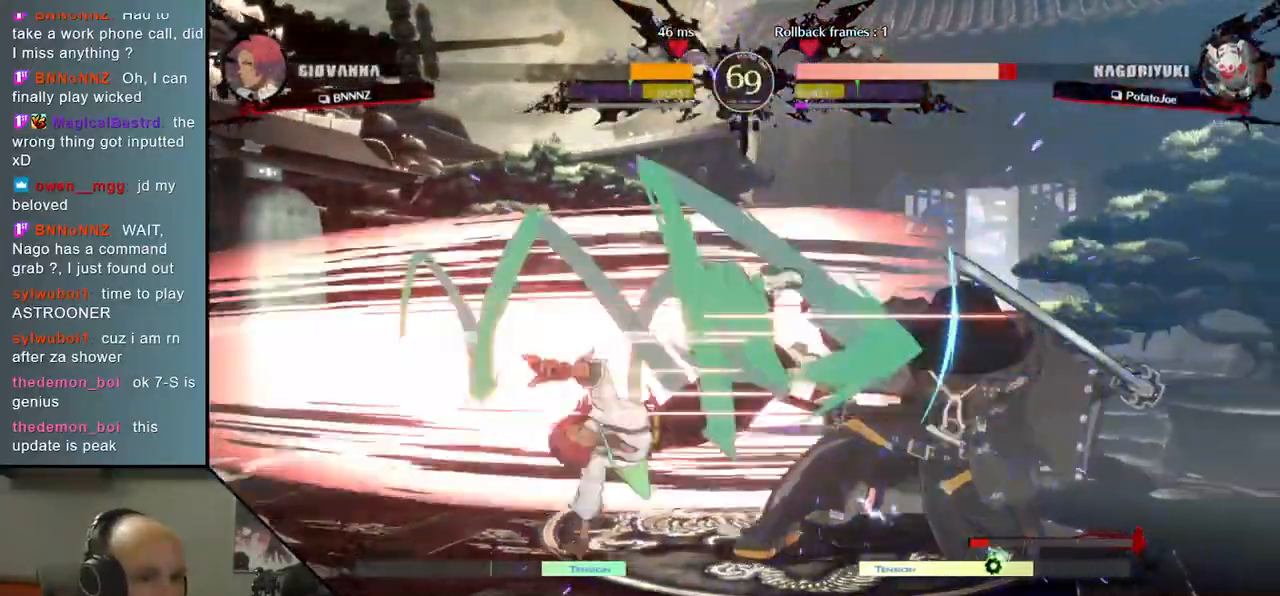
{"buttons": [], "left_stick": "down-right", "events": [[33, "R2", "down"], [33, "SQUARE", "down"], [33, "TRIANGLE", "down"], [50, "R1", "down"], [200, "TRIANGLE", "up"], [217, "R1", "up"], [217, "R2", "up"], [217, "SQUARE", "up"]]}
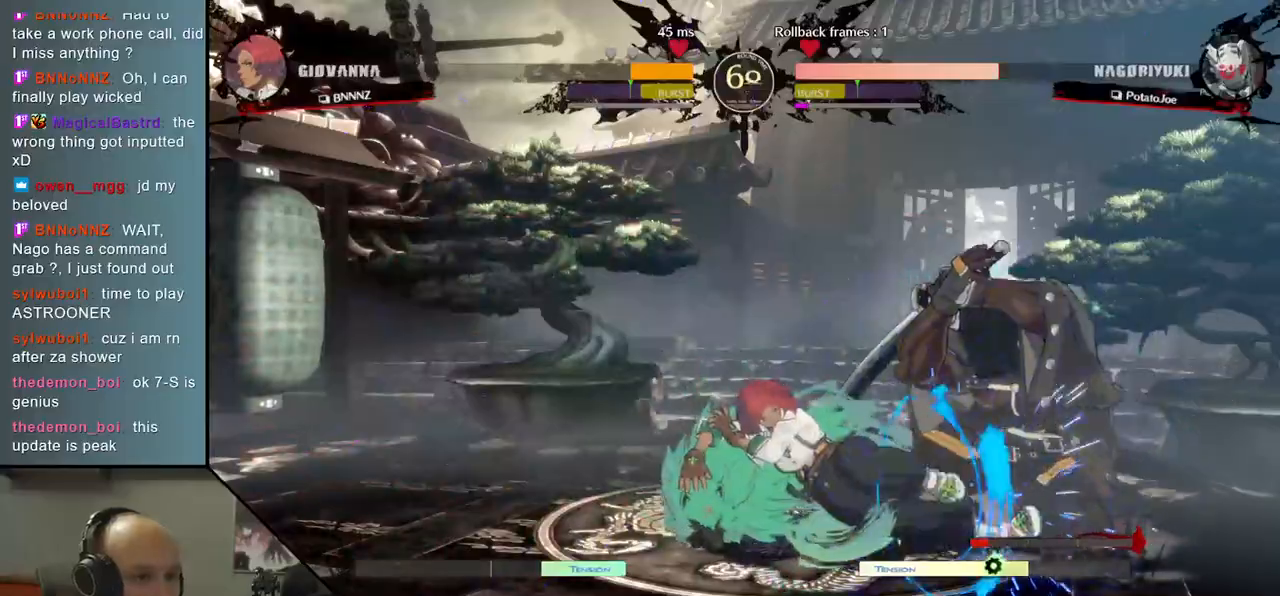
{"buttons": [], "left_stick": "down-right", "events": []}
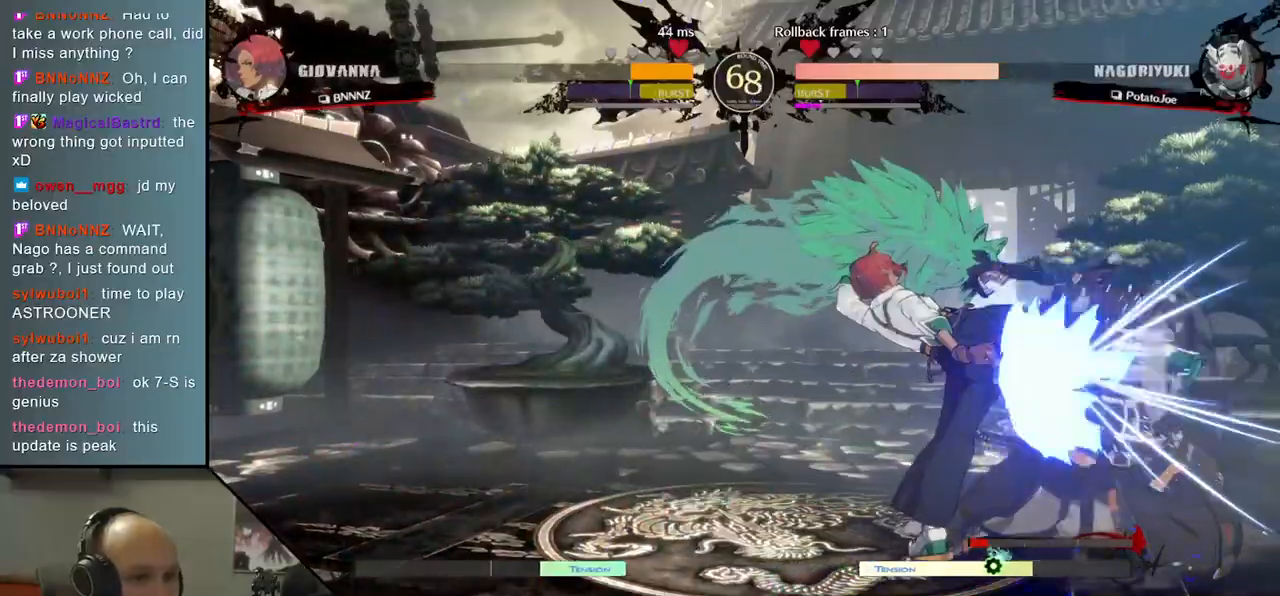
{"buttons": [], "left_stick": "down-right", "events": [[100, "SQUARE", "down"], [117, "R1", "down"], [117, "TRIANGLE", "down"], [300, "R1", "up"], [300, "TRIANGLE", "up"], [317, "SQUARE", "up"]]}
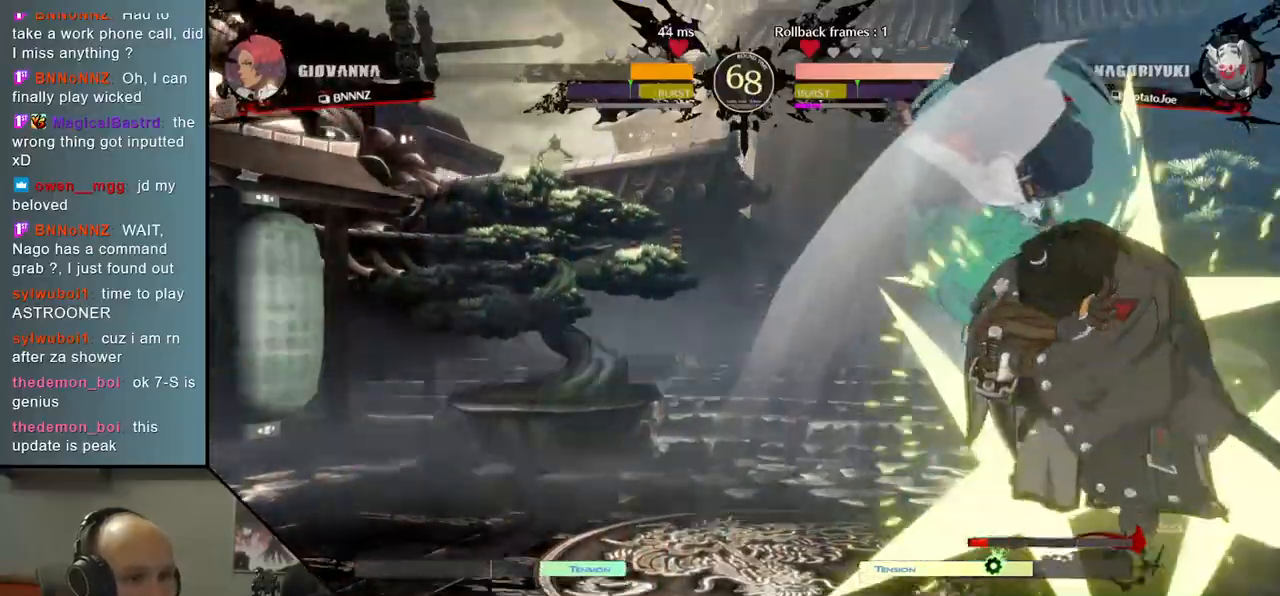
{"buttons": [], "left_stick": "center", "events": [[67, "left_stick", "center"], [117, "TRIANGLE", "down"], [217, "TRIANGLE", "up"], [333, "TRIANGLE", "down"], [417, "TRIANGLE", "up"]]}
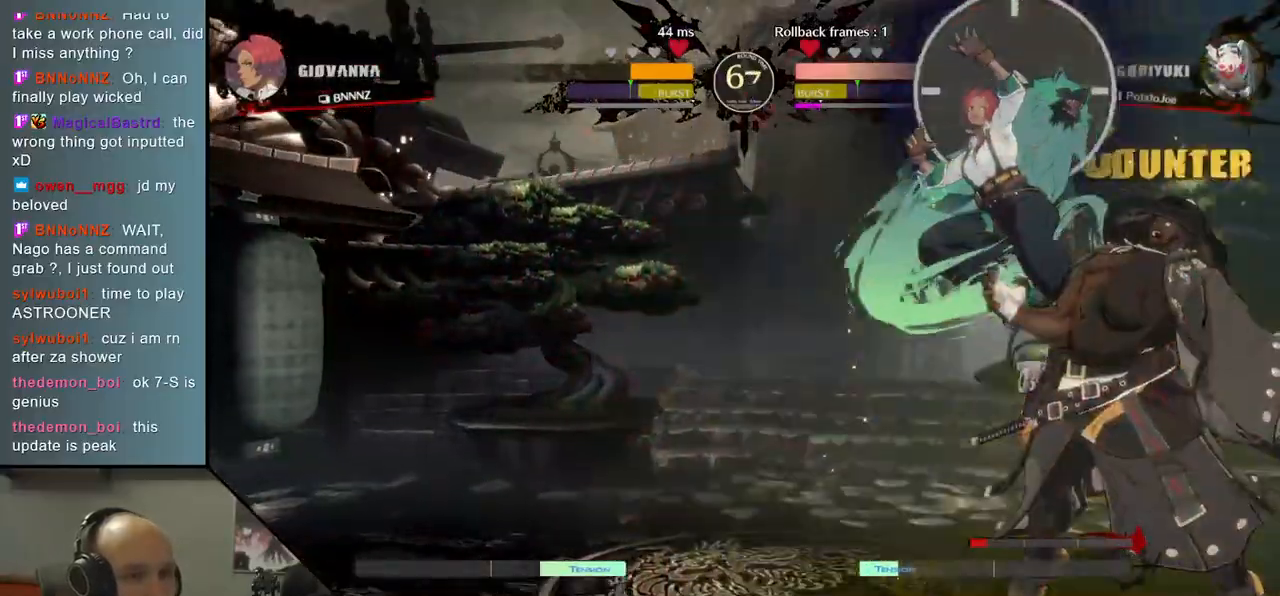
{"buttons": ["TRIANGLE"], "left_stick": "center", "events": [[50, "TRIANGLE", "down"], [150, "TRIANGLE", "up"], [267, "TRIANGLE", "down"], [367, "TRIANGLE", "up"], [467, "TRIANGLE", "down"]]}
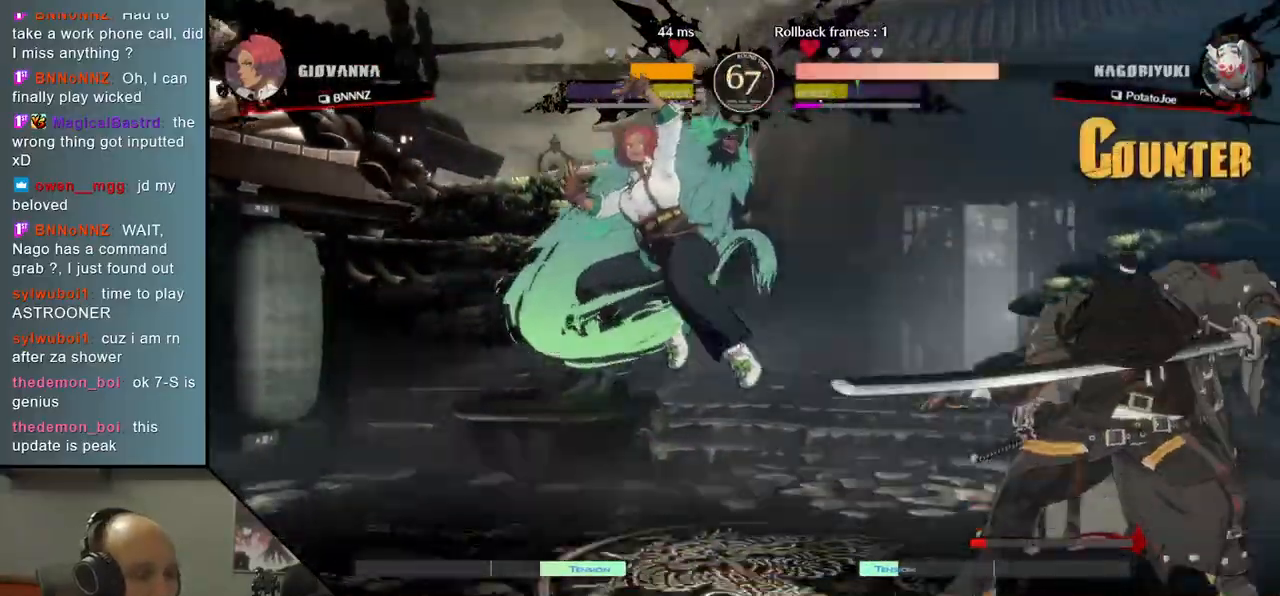
{"buttons": ["TRIANGLE"], "left_stick": "center", "events": [[67, "TRIANGLE", "up"], [183, "TRIANGLE", "down"], [283, "TRIANGLE", "up"], [383, "TRIANGLE", "down"]]}
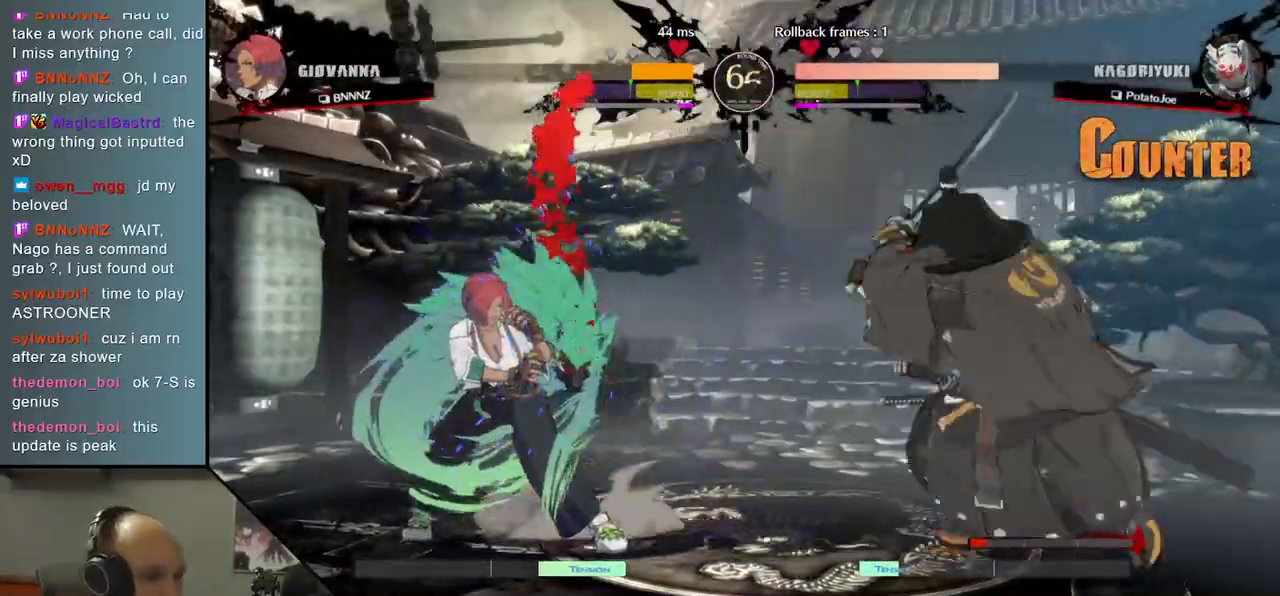
{"buttons": [], "left_stick": "left", "events": [[17, "TRIANGLE", "up"], [100, "left_stick", "left"], [183, "left_stick", "down"], [283, "left_stick", "right"], [333, "SQUARE", "down"], [433, "left_stick", "center"], [483, "SQUARE", "up"], [483, "left_stick", "left"]]}
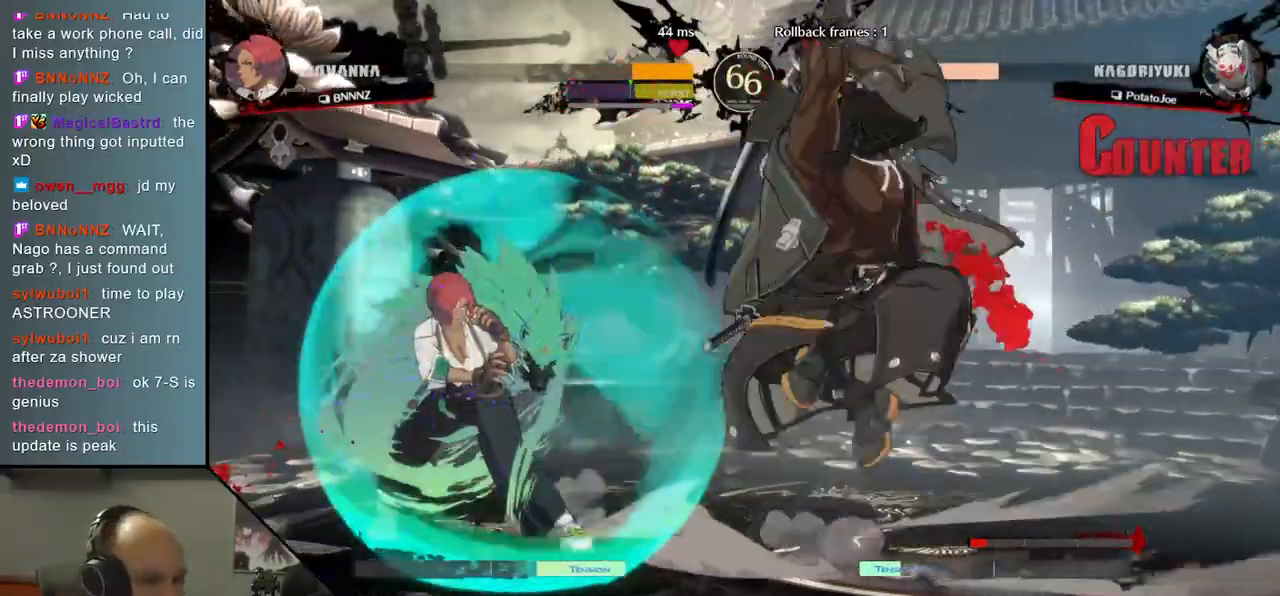
{"buttons": [], "left_stick": "center", "events": [[150, "left_stick", "down"], [283, "left_stick", "left"], [317, "SQUARE", "down"], [483, "SQUARE", "up"], [483, "left_stick", "center"]]}
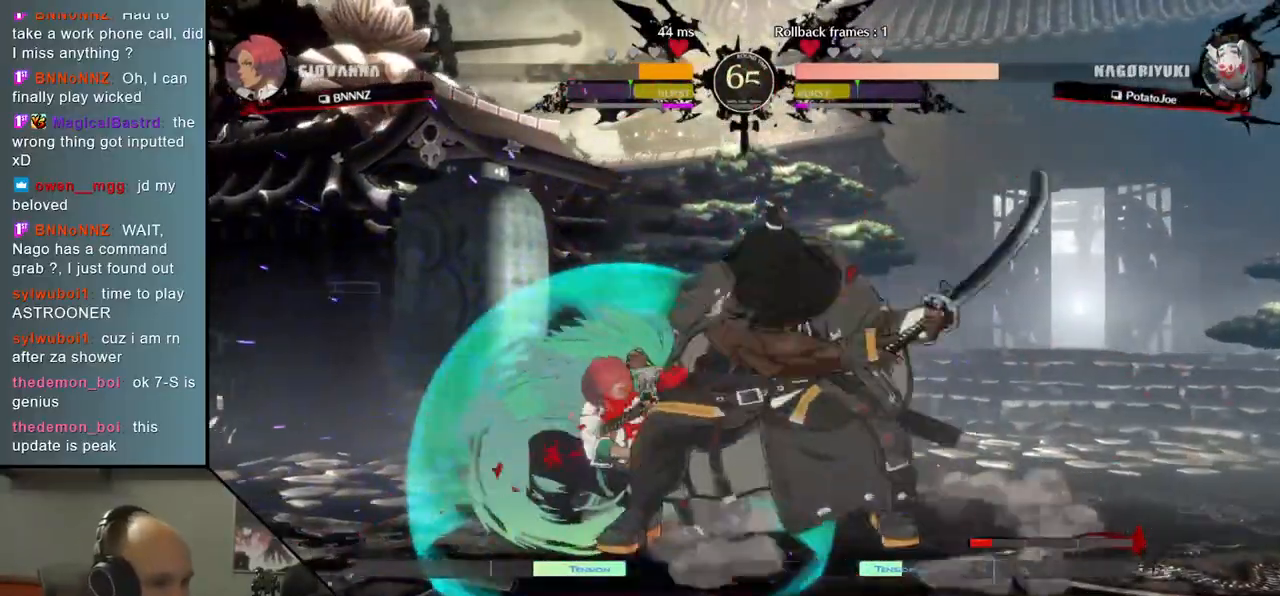
{"buttons": [], "left_stick": "left", "events": [[133, "left_stick", "left"], [217, "left_stick", "down"], [283, "left_stick", "right"], [317, "SQUARE", "down"], [450, "SQUARE", "up"], [450, "left_stick", "left"]]}
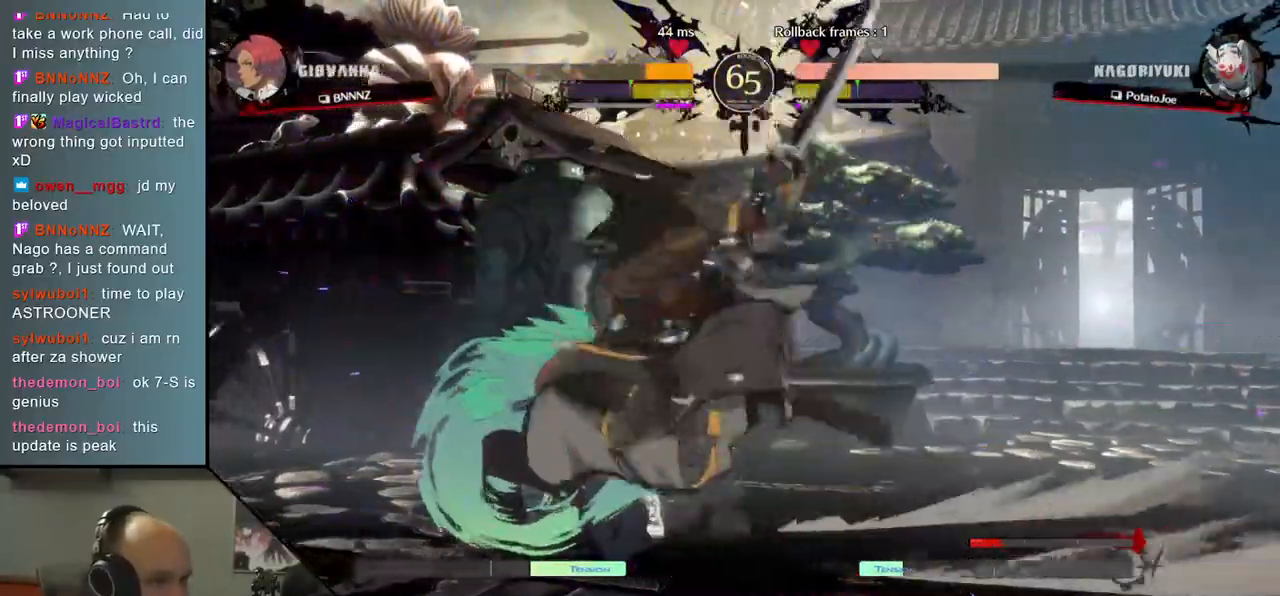
{"buttons": [], "left_stick": "left", "events": [[133, "left_stick", "down"], [250, "left_stick", "left"], [267, "SQUARE", "down"], [450, "SQUARE", "up"]]}
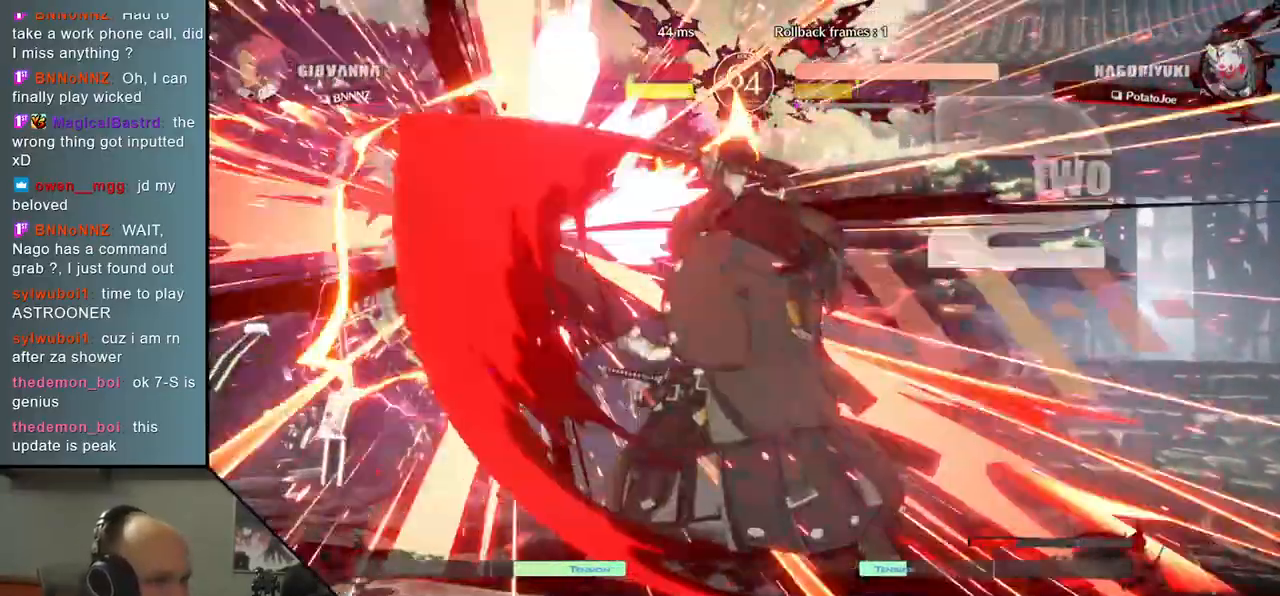
{"buttons": [], "left_stick": "center", "events": [[150, "left_stick", "down"], [217, "SQUARE", "down"], [217, "left_stick", "right"], [367, "left_stick", "center"], [383, "SQUARE", "up"]]}